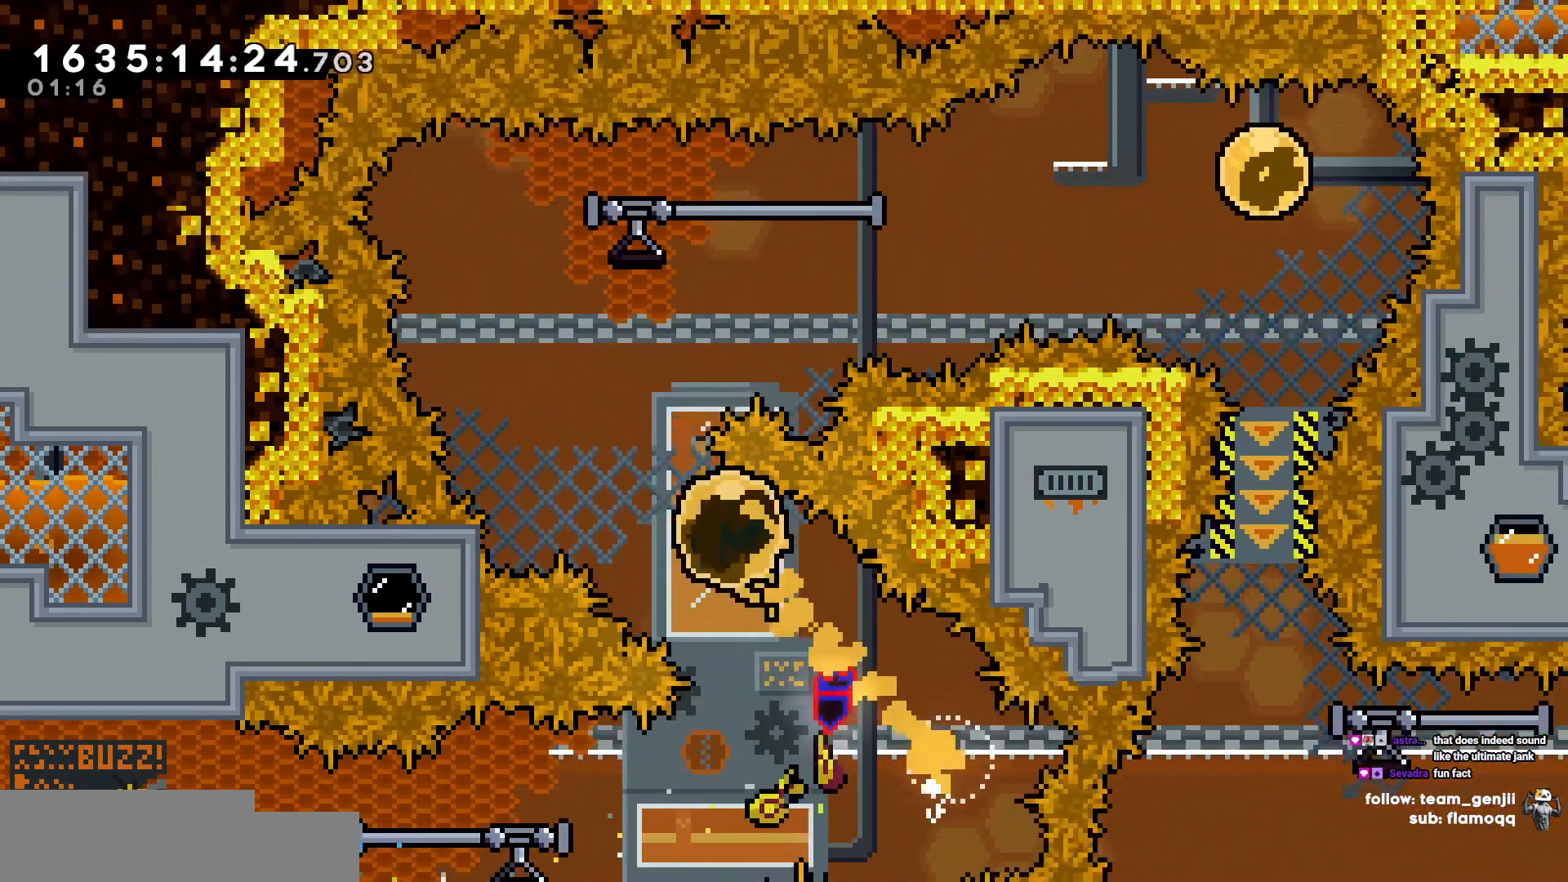
Gameplay with keyboard; each line is a JSON object with the keys held at the frame after it. "events" lists presses ("down") and releases ("up") of "a", "d", "s" and "w" between this image and that frame as [ms after this image, input, new state], when the widget could be followed in between. No other keys are recorded. Mouse input is not recorded.
{"keys": ["d"], "events": [[67, "d", "down"]]}
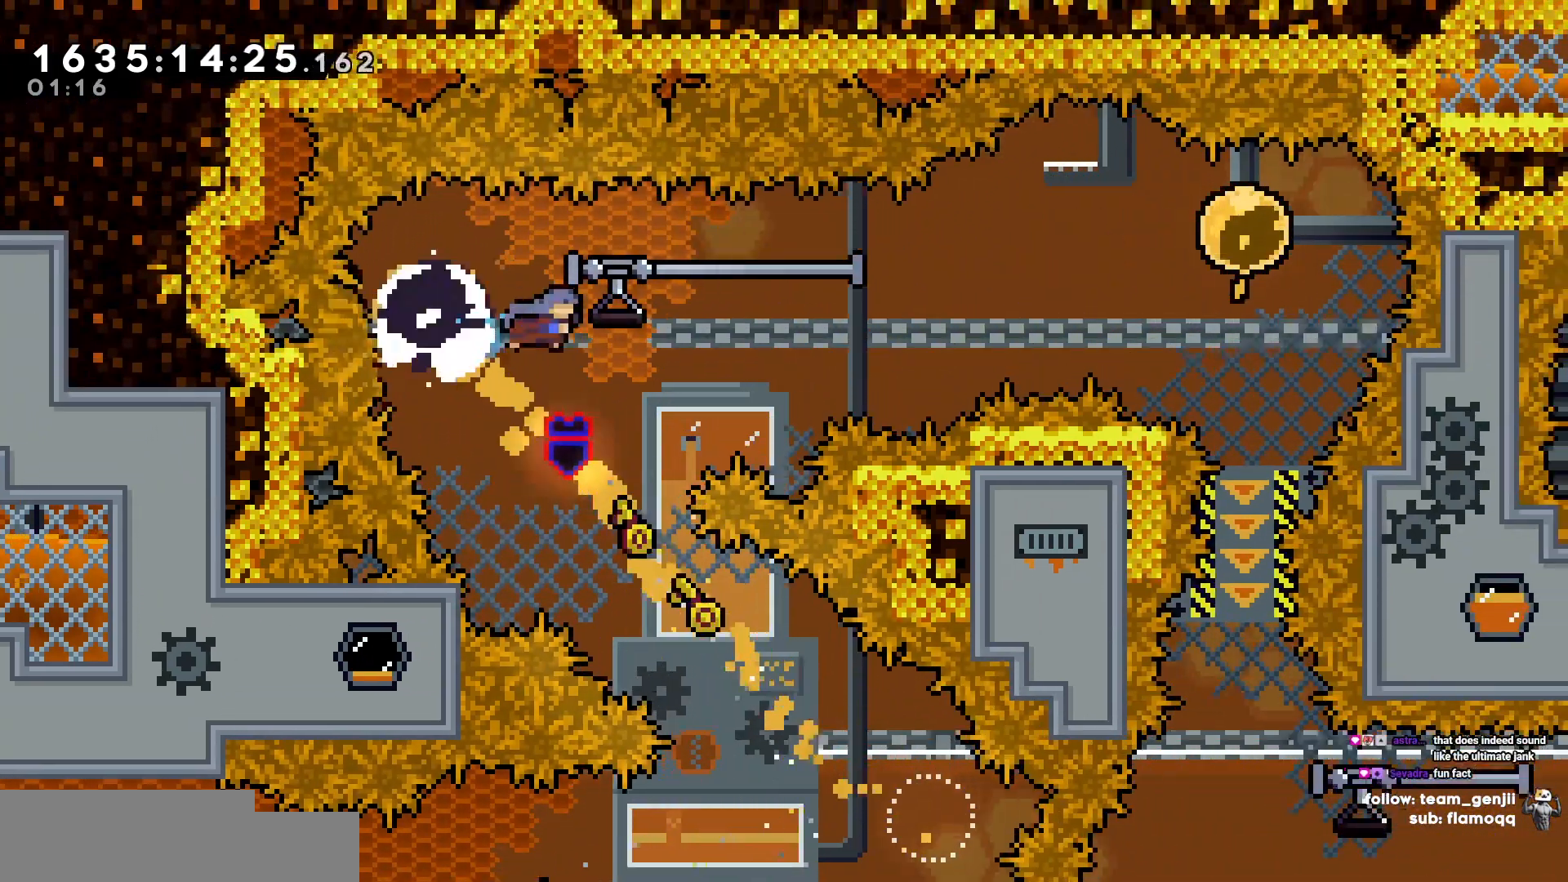
{"keys": ["d"], "events": []}
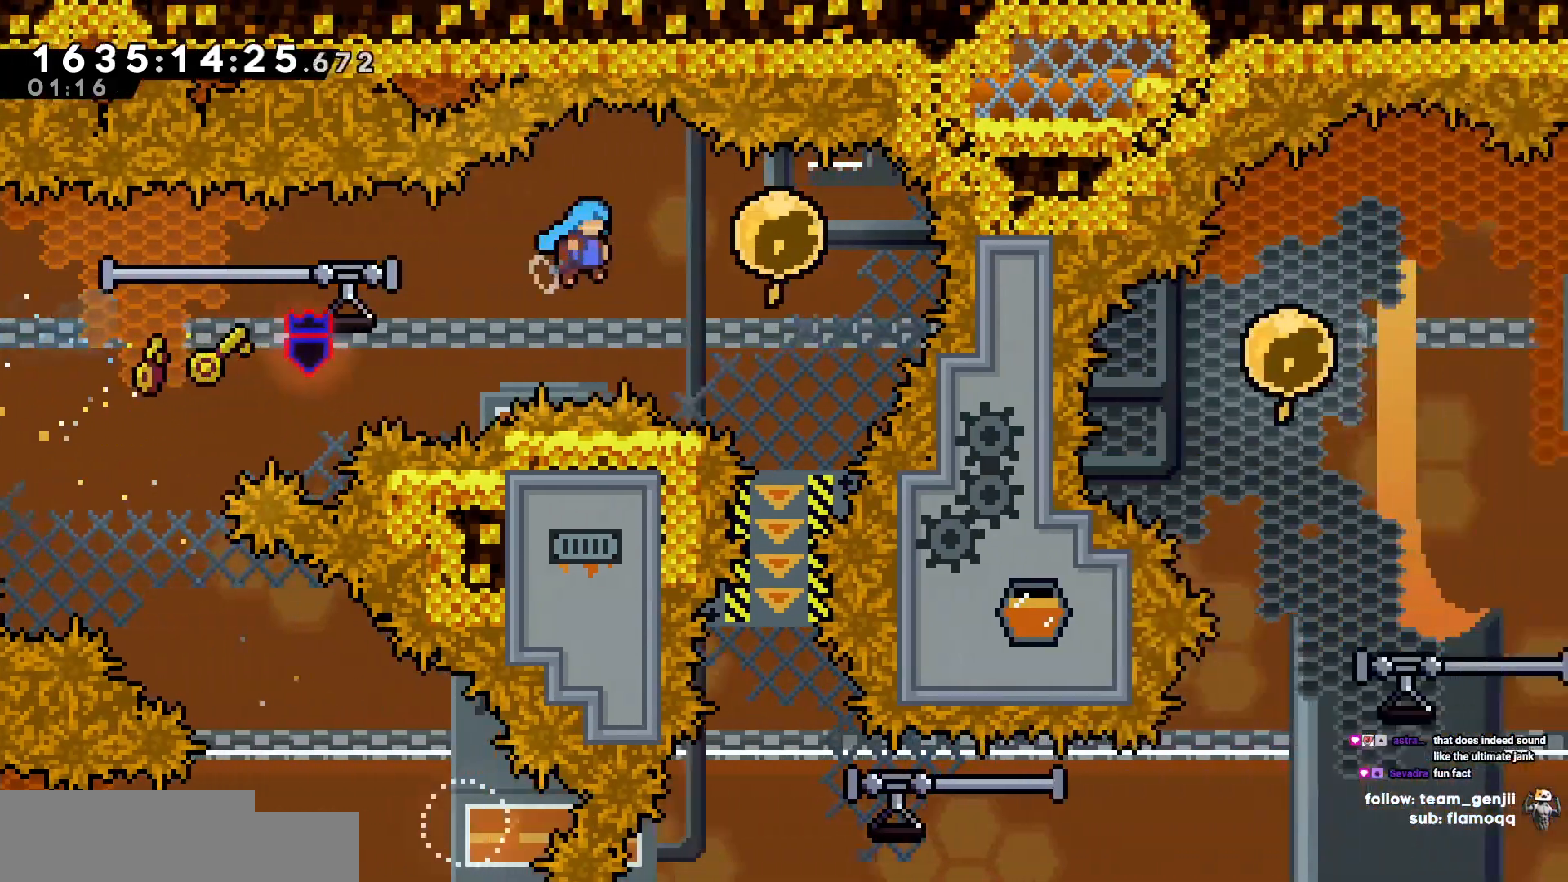
{"keys": ["s"], "events": [[300, "d", "up"], [300, "s", "down"]]}
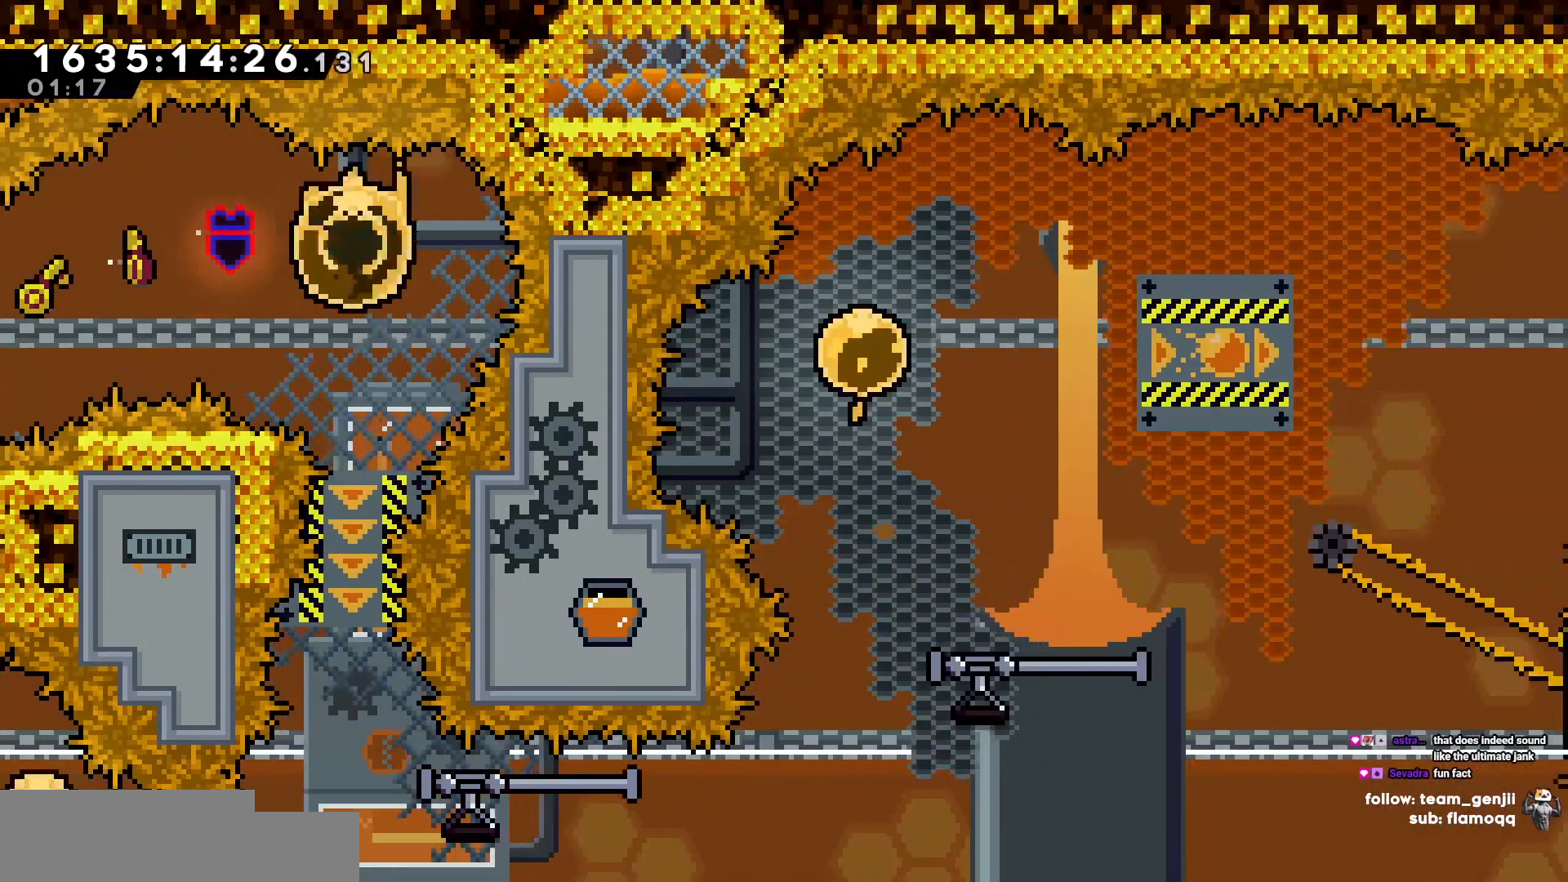
{"keys": ["d"], "events": [[317, "s", "up"], [500, "d", "down"]]}
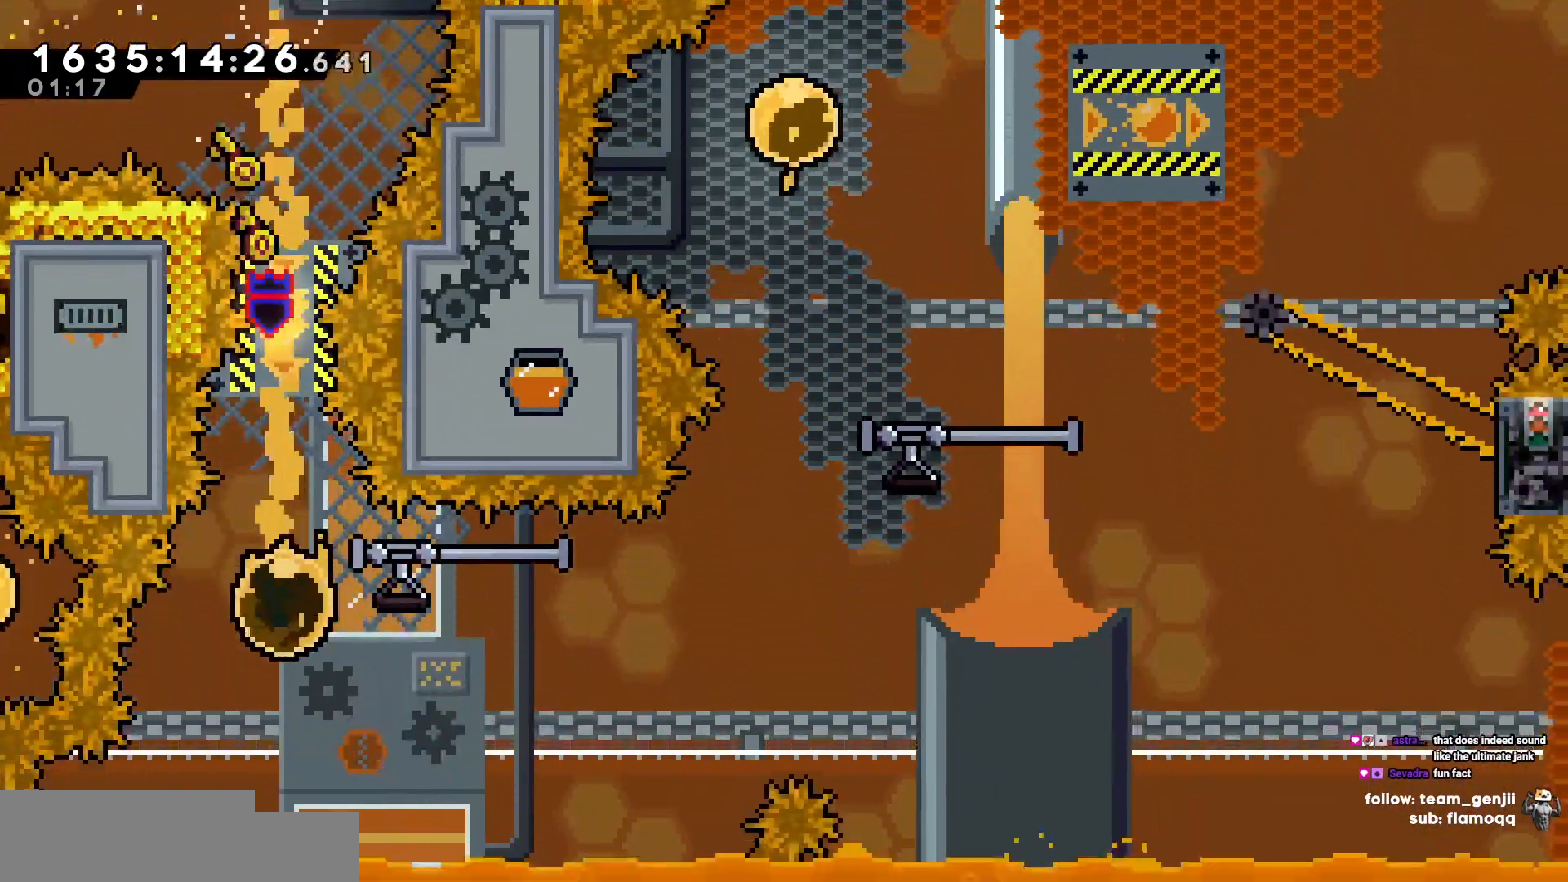
{"keys": ["d"], "events": []}
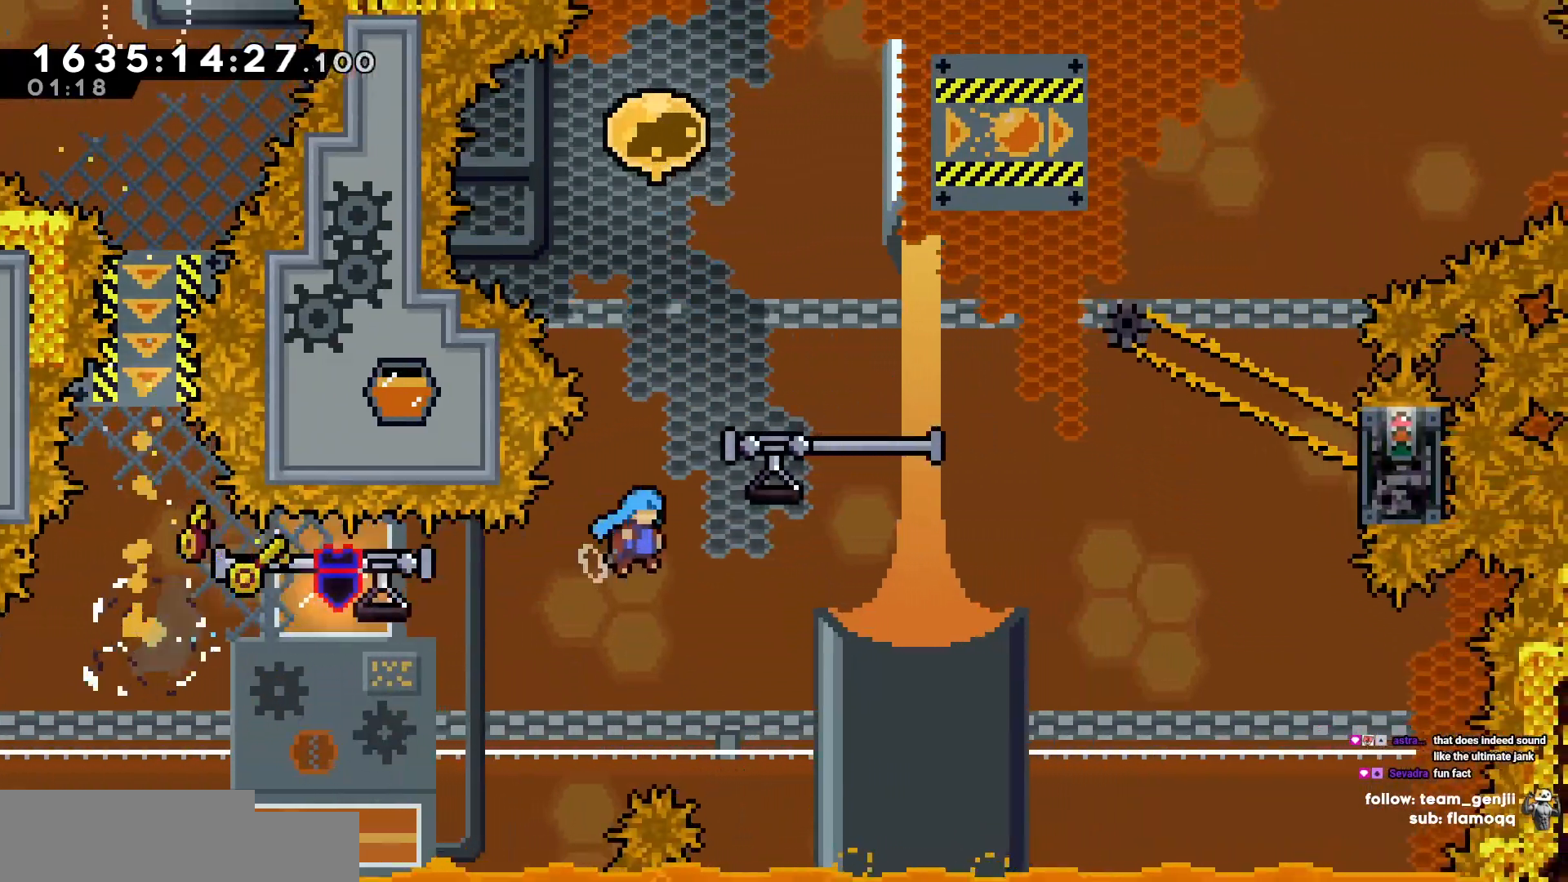
{"keys": ["d"], "events": []}
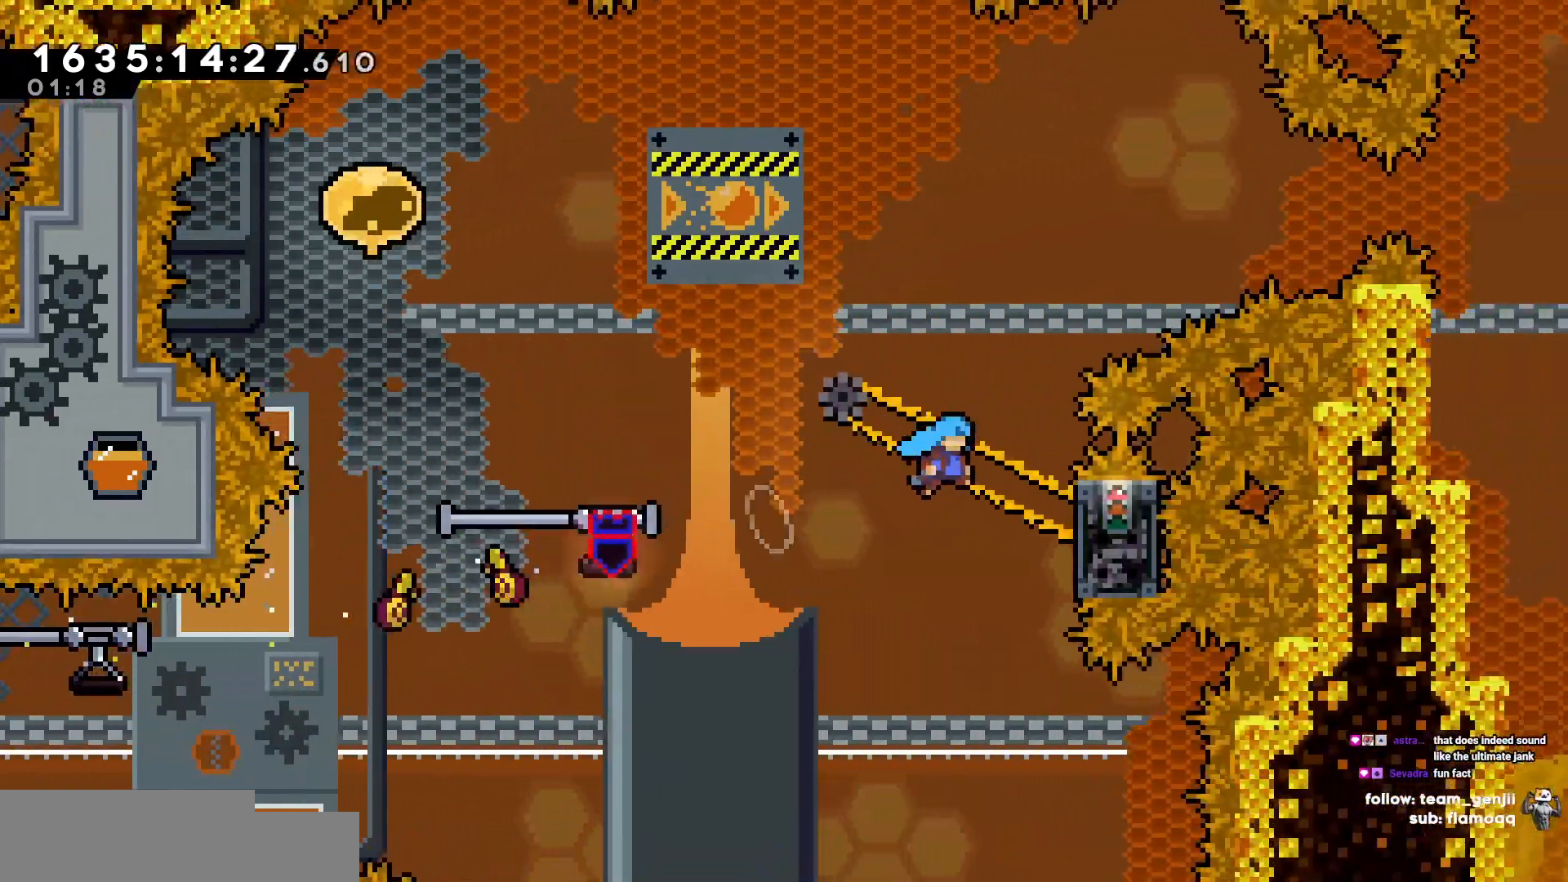
{"keys": ["s"], "events": [[317, "d", "up"], [400, "s", "down"]]}
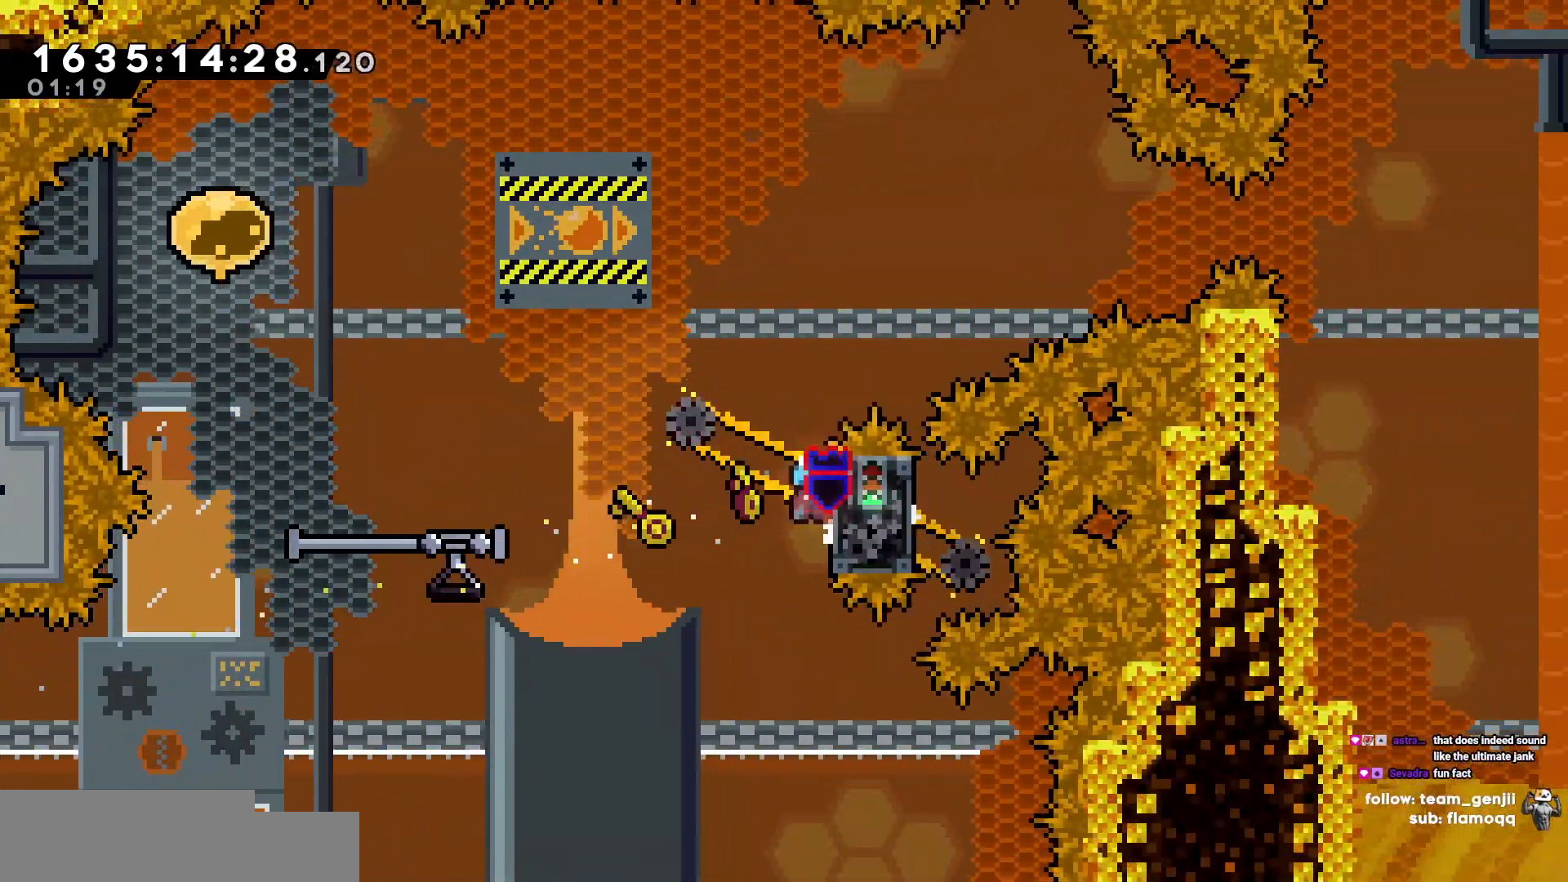
{"keys": ["a"], "events": [[50, "s", "up"], [133, "a", "down"]]}
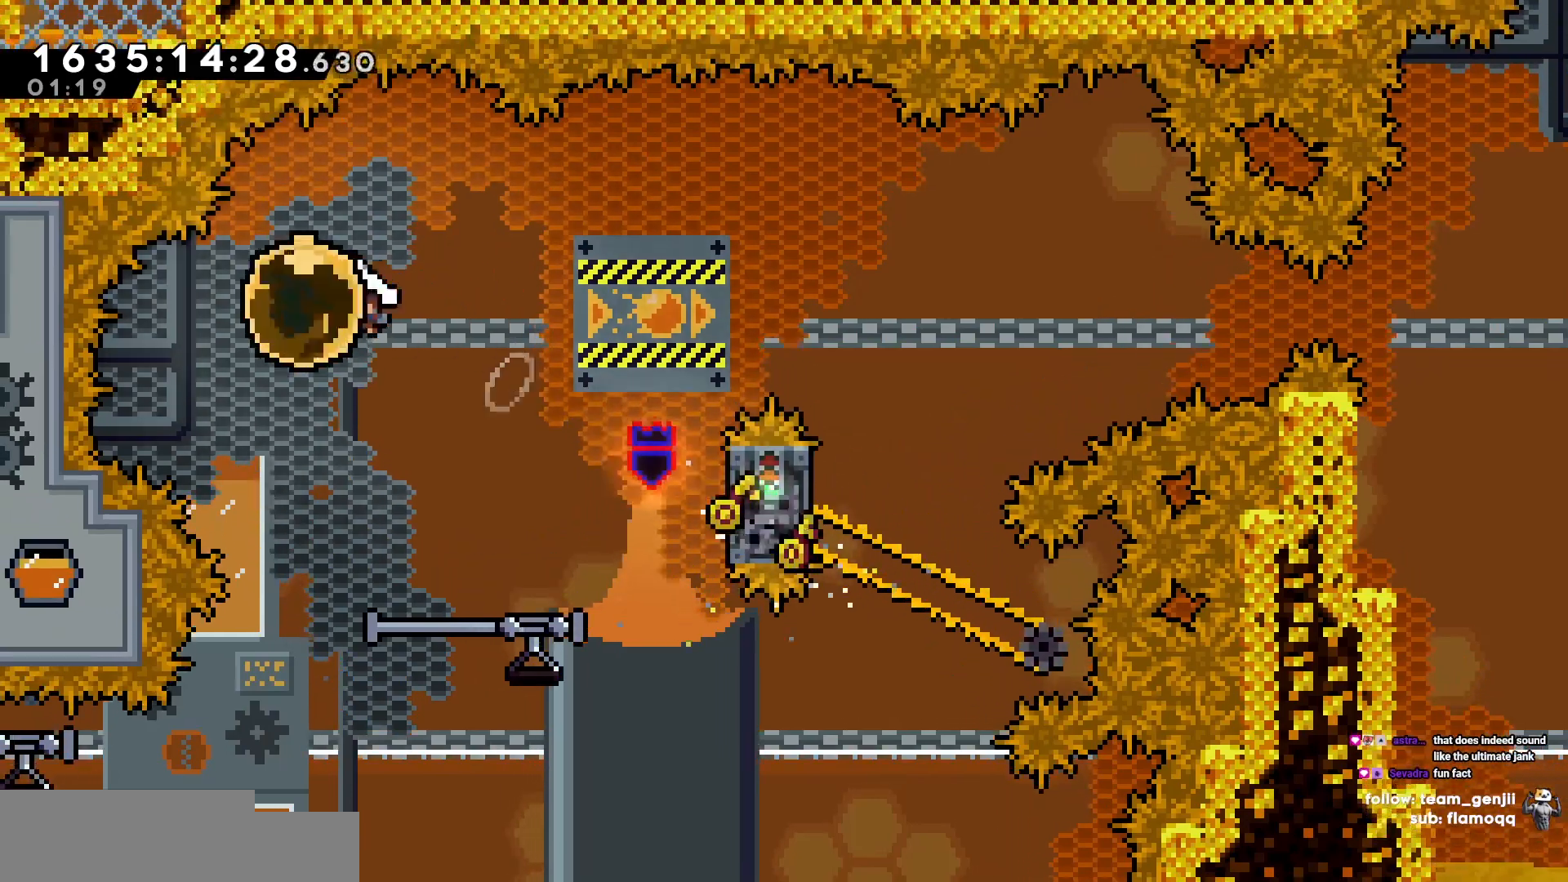
{"keys": ["d"], "events": [[100, "a", "up"], [100, "d", "down"]]}
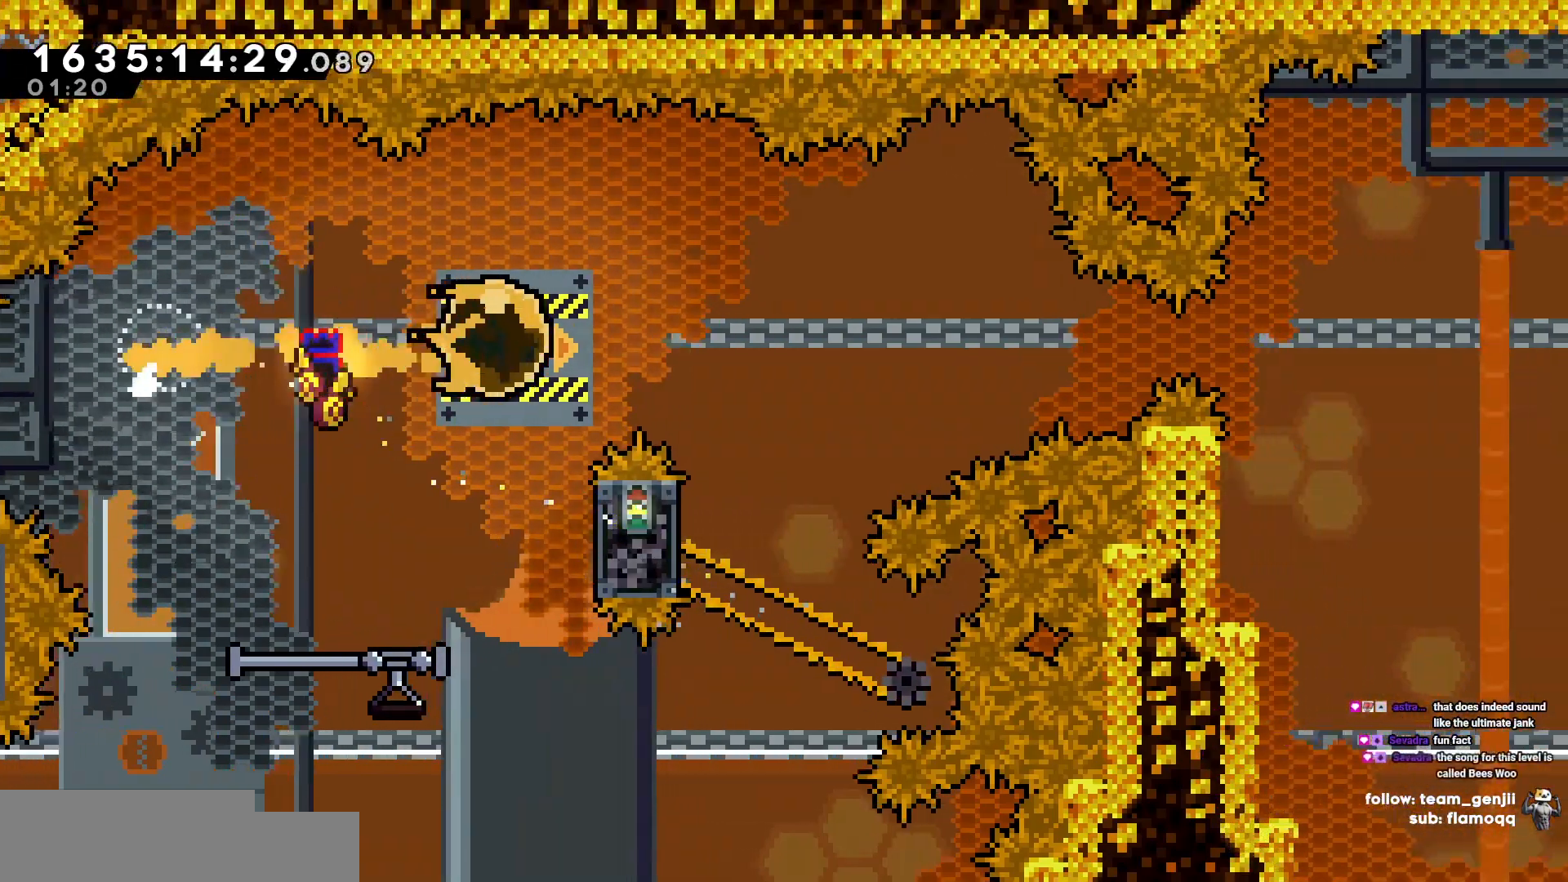
{"keys": ["d"], "events": []}
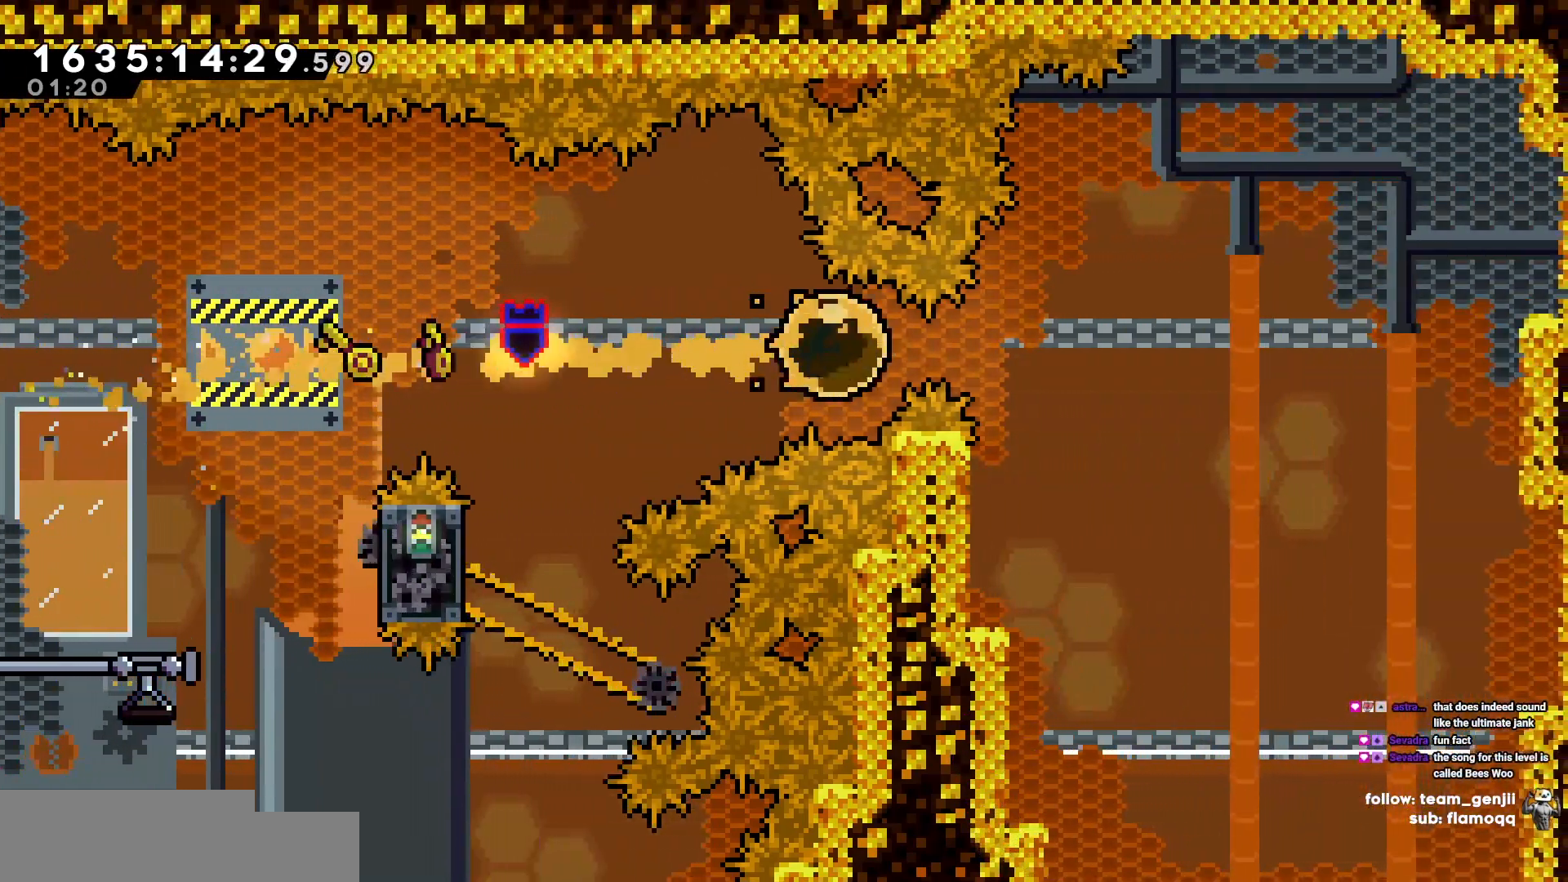
{"keys": ["s"], "events": [[367, "d", "up"], [367, "s", "down"]]}
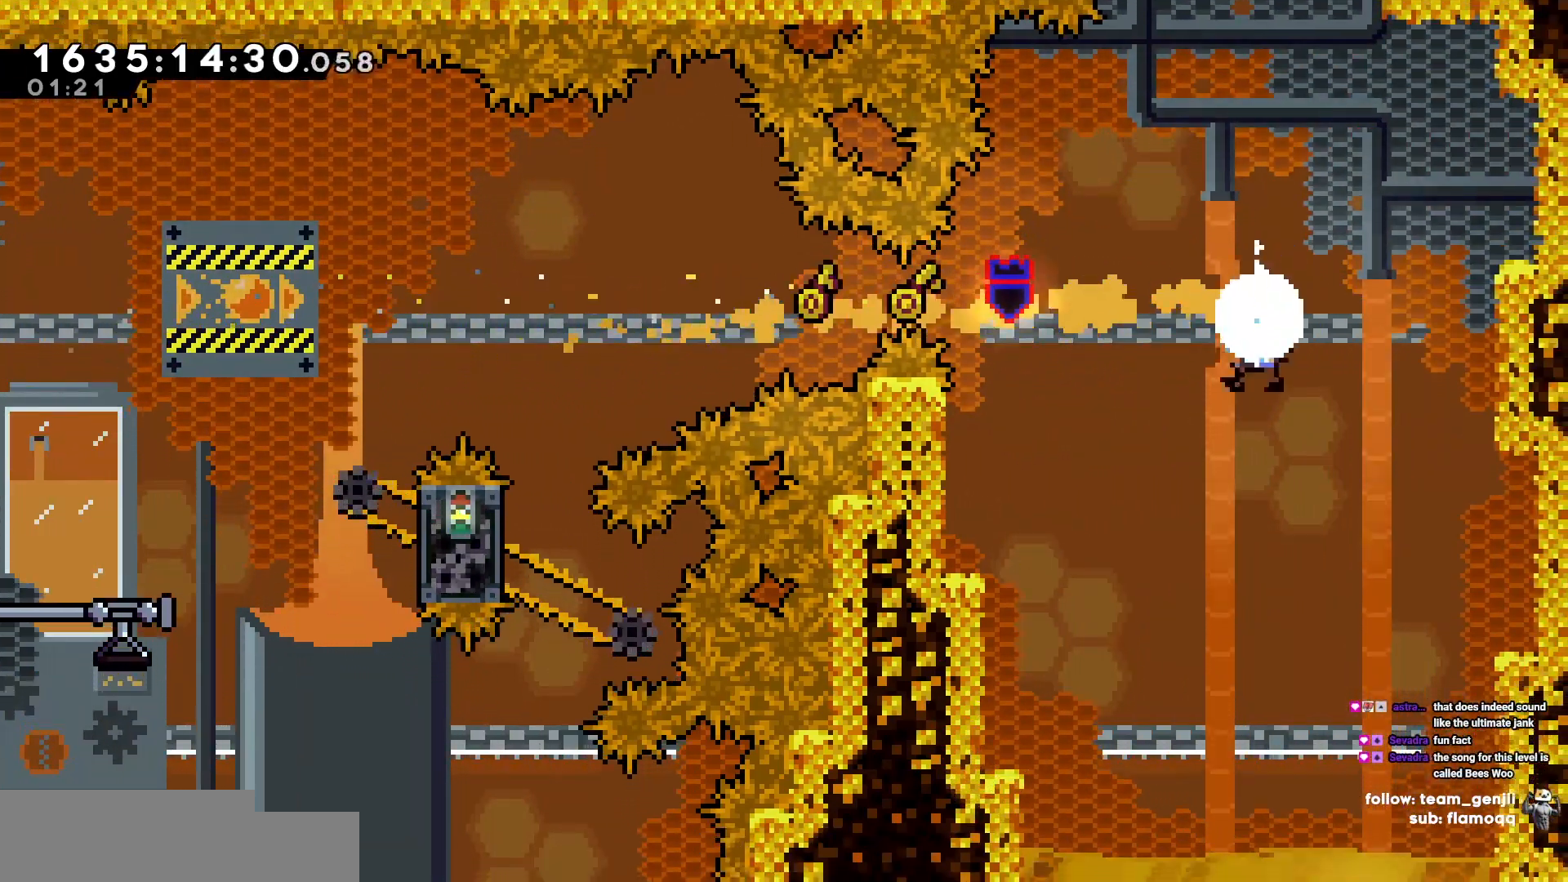
{"keys": ["s"], "events": []}
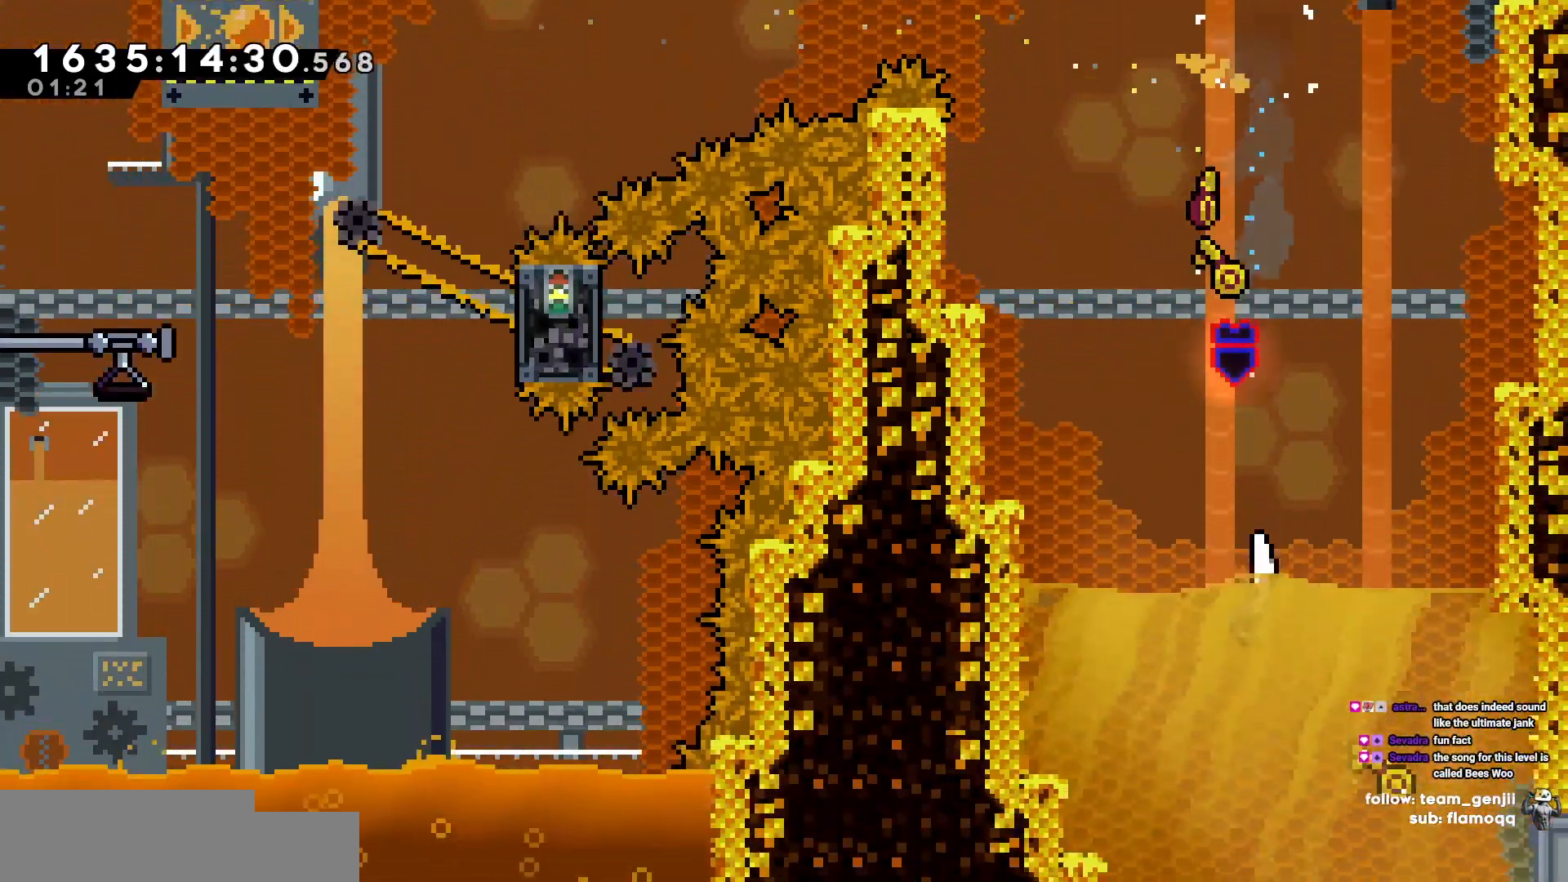
{"keys": ["d", "s"], "events": [[67, "d", "down"]]}
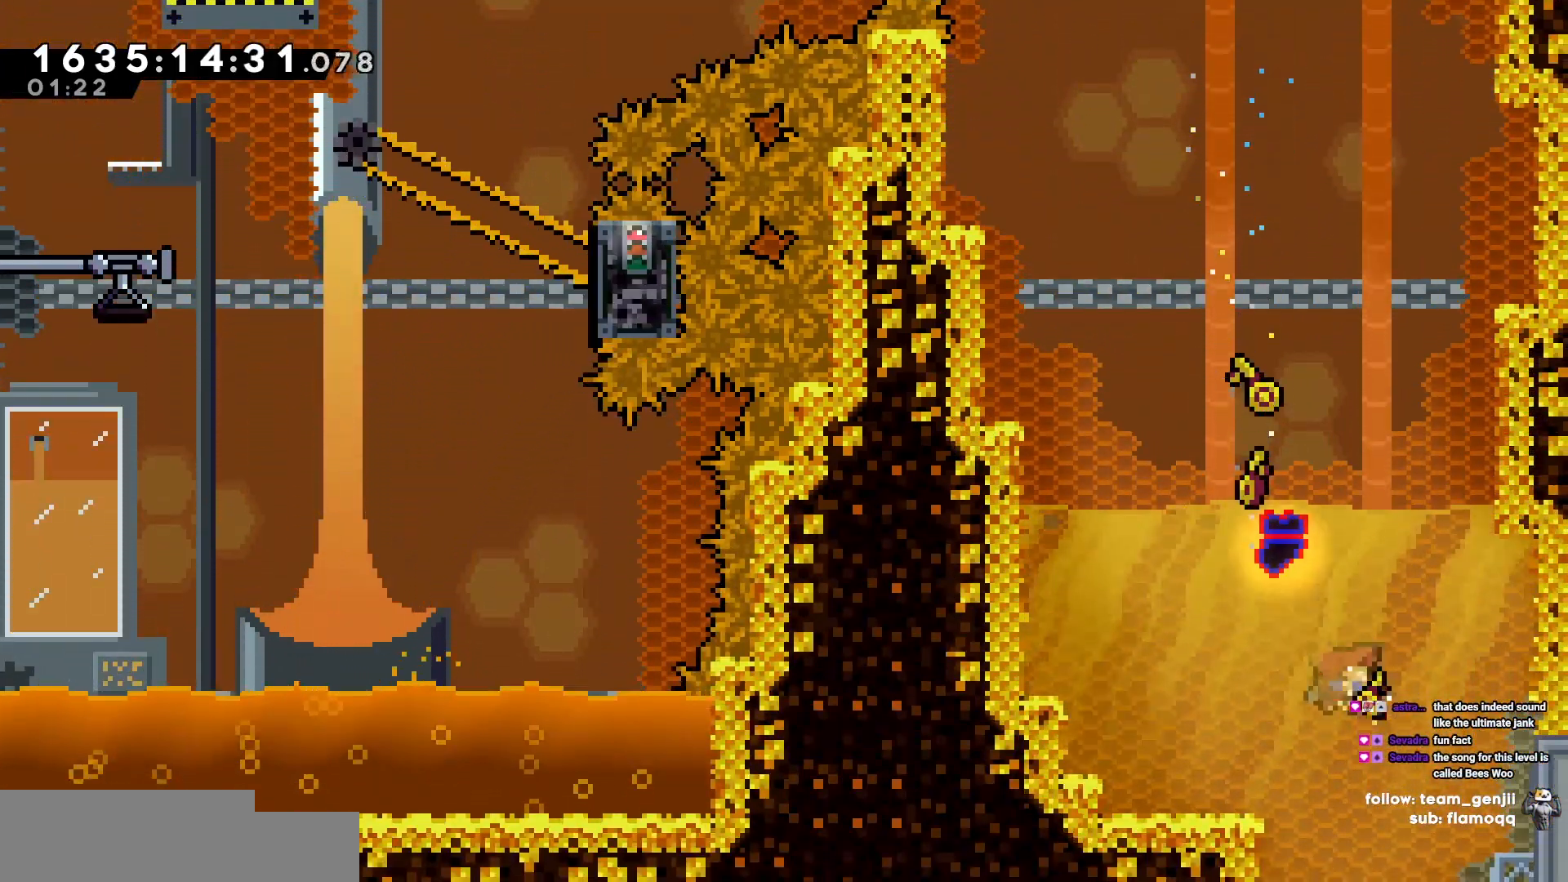
{"keys": ["s"], "events": [[183, "d", "up"]]}
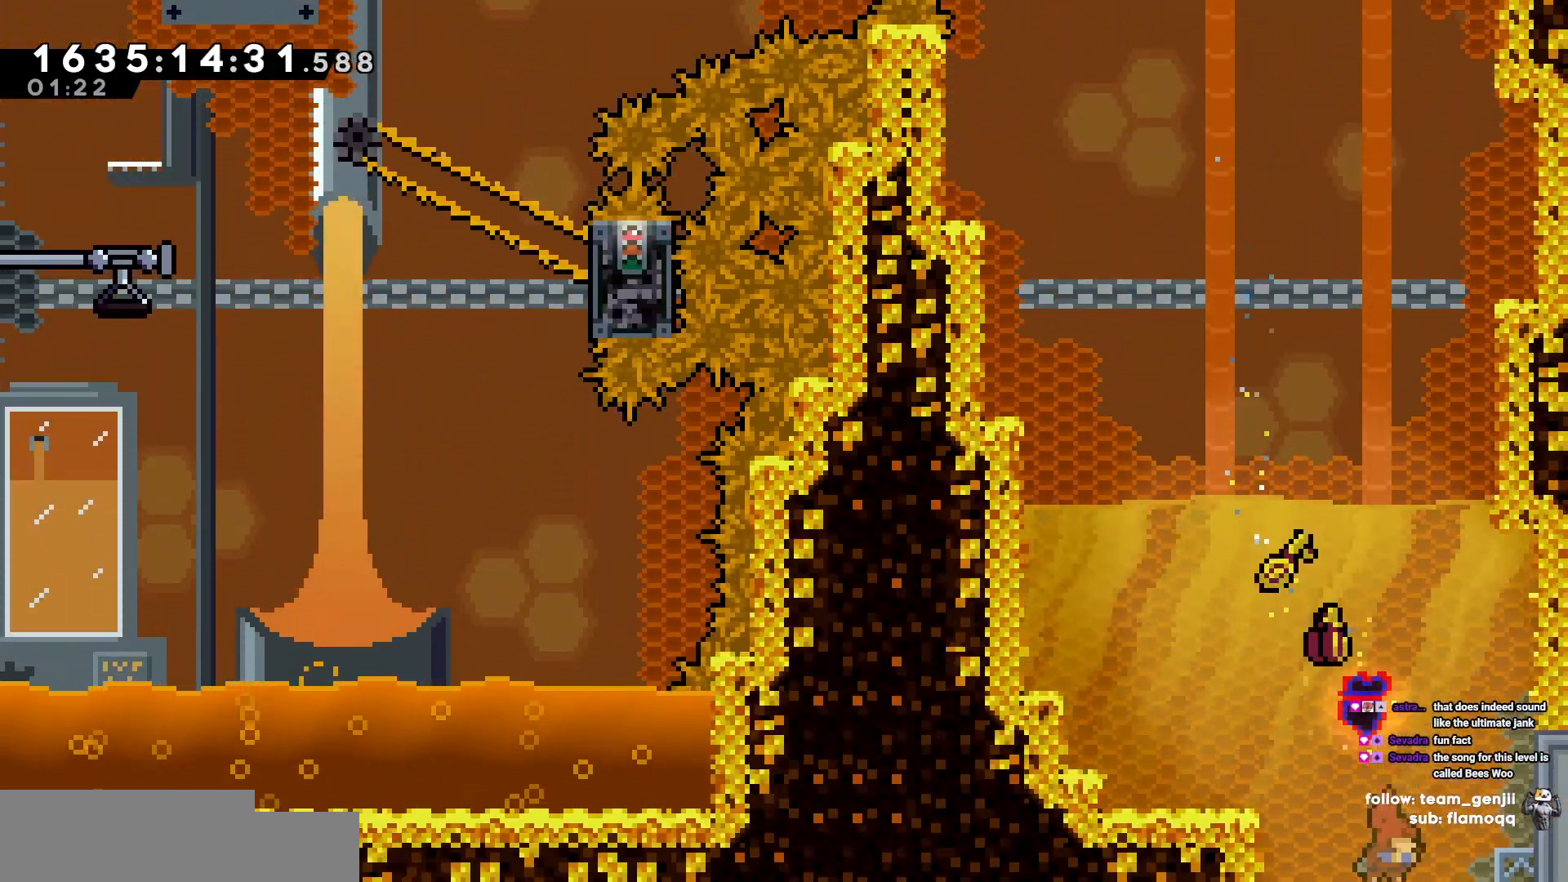
{"keys": ["s"], "events": []}
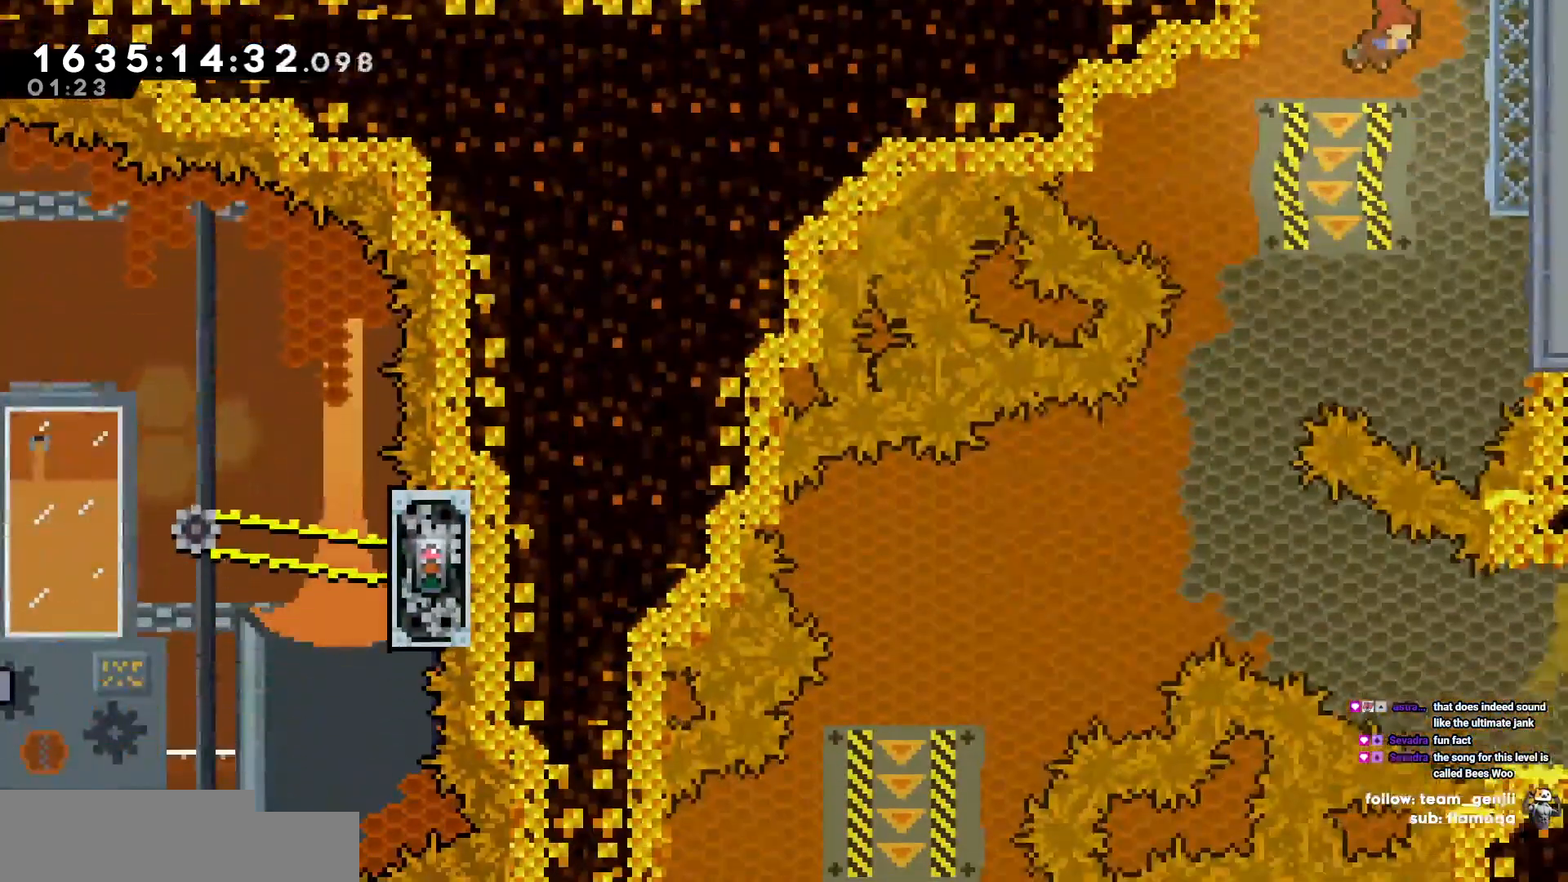
{"keys": ["a", "s"], "events": [[500, "a", "down"]]}